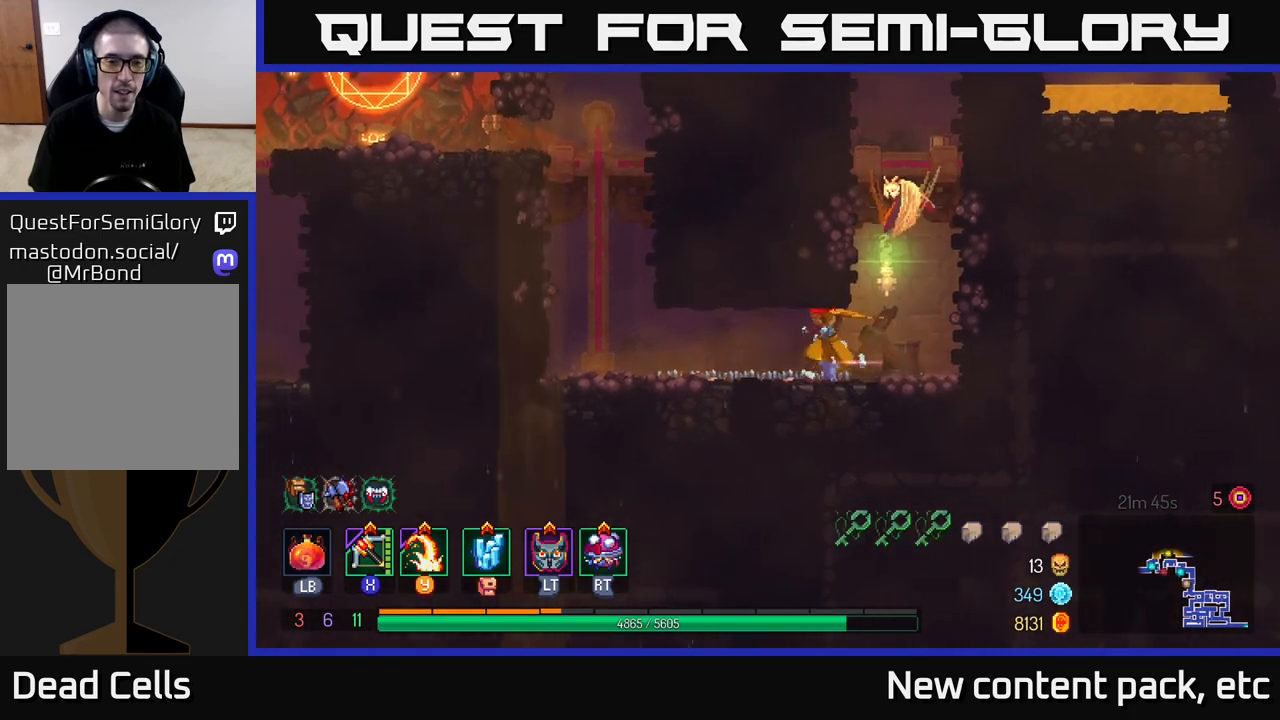
Gameplay with a controller (Xbox layout); each line is a JSON object with the inputs held at the frame after it. "events" lists button and stick changes between this image and that frame as [ms after this image, input, new state], when the widget could be followed in between.
{"buttons": ["A"], "left_stick": "left", "right_stick": "center", "events": [[483, "A", "down"]]}
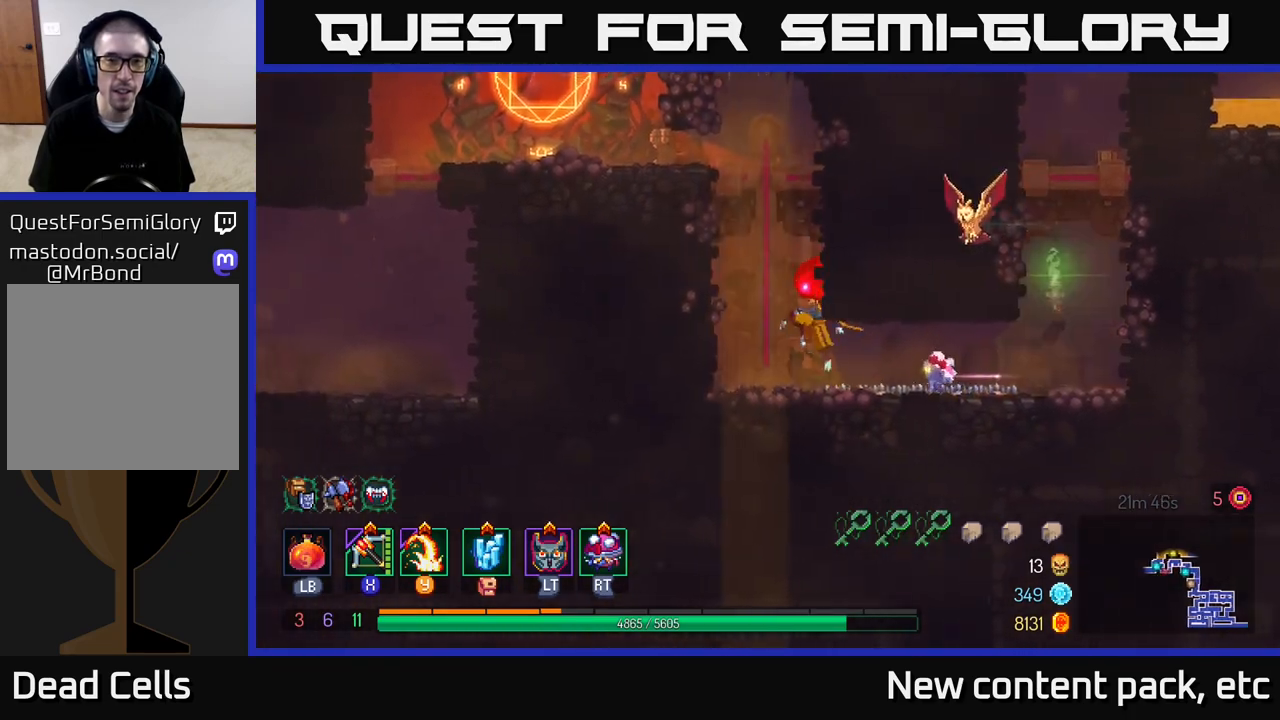
{"buttons": [], "left_stick": "left", "right_stick": "center", "events": [[83, "A", "up"], [133, "left_stick", "up-left"], [150, "A", "down"], [317, "left_stick", "left"], [333, "A", "up"]]}
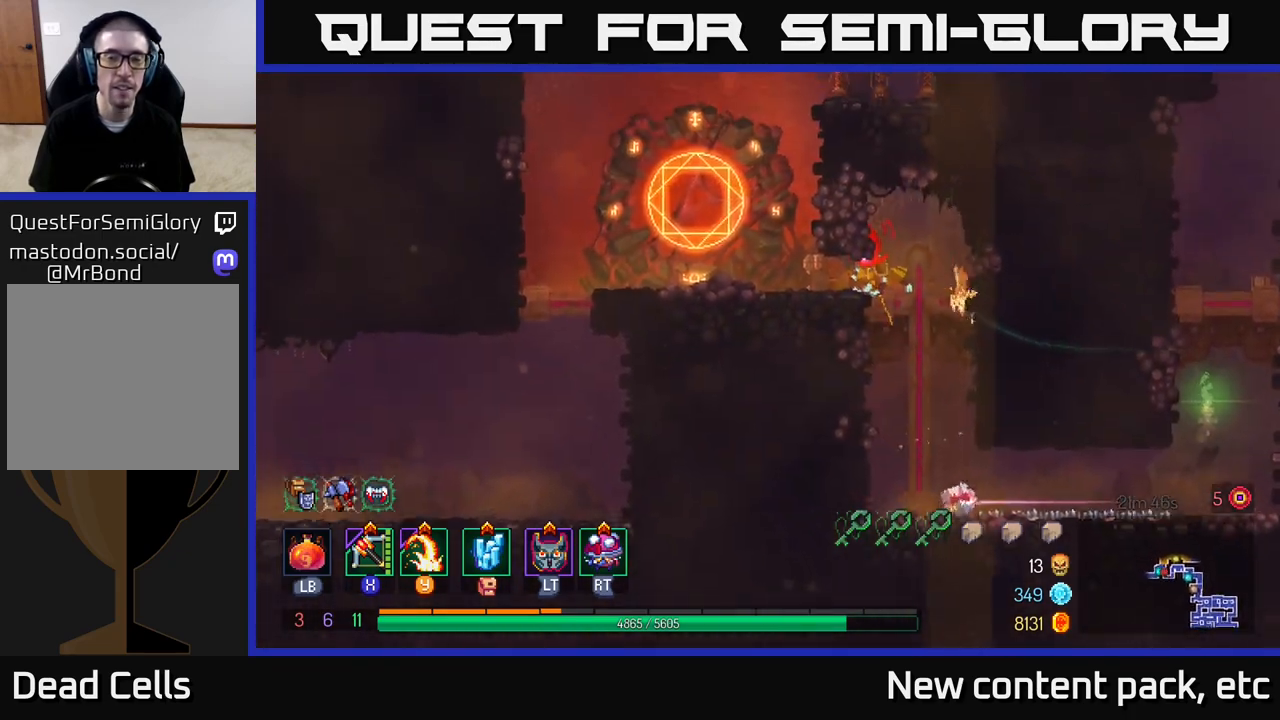
{"buttons": [], "left_stick": "left", "right_stick": "center", "events": [[83, "B", "down"], [217, "B", "up"]]}
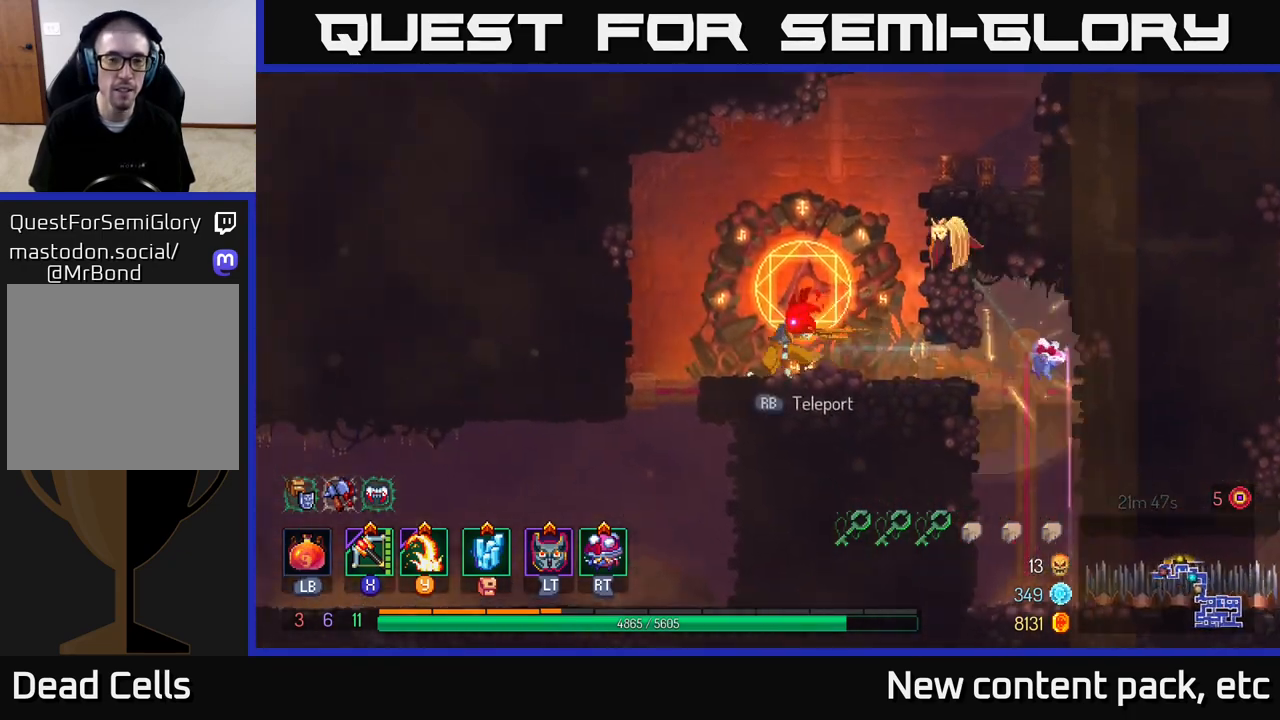
{"buttons": [], "left_stick": "right", "right_stick": "center", "events": [[167, "left_stick", "right"], [333, "A", "down"], [483, "A", "up"]]}
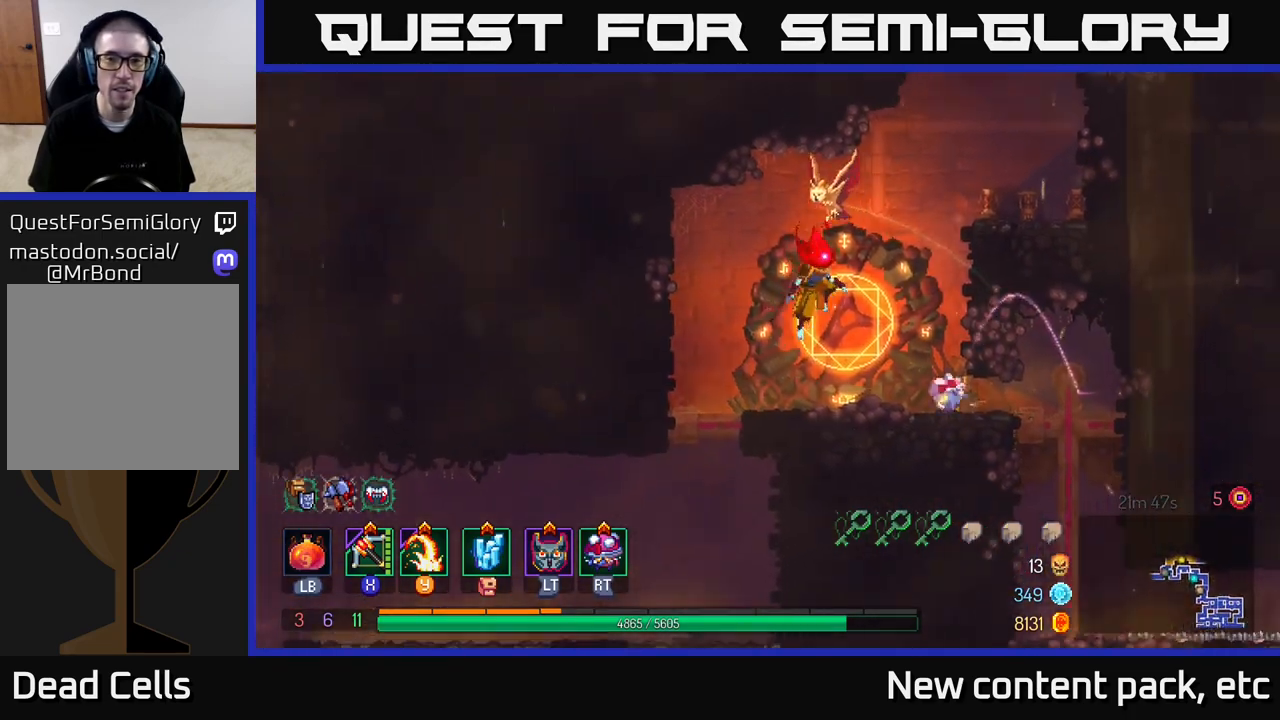
{"buttons": [], "left_stick": "right", "right_stick": "center", "events": [[83, "A", "down"], [267, "A", "up"]]}
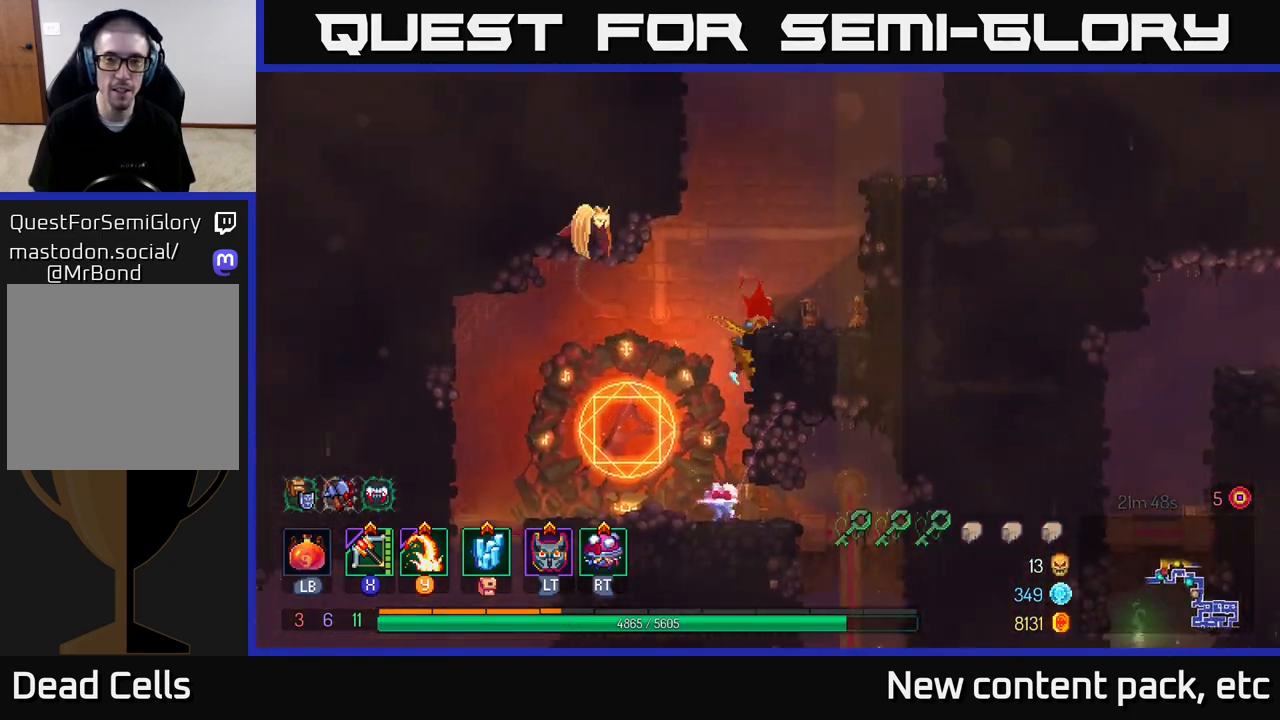
{"buttons": [], "left_stick": "right", "right_stick": "center", "events": [[50, "left_stick", "center"], [183, "left_stick", "right"], [283, "A", "down"], [417, "A", "up"]]}
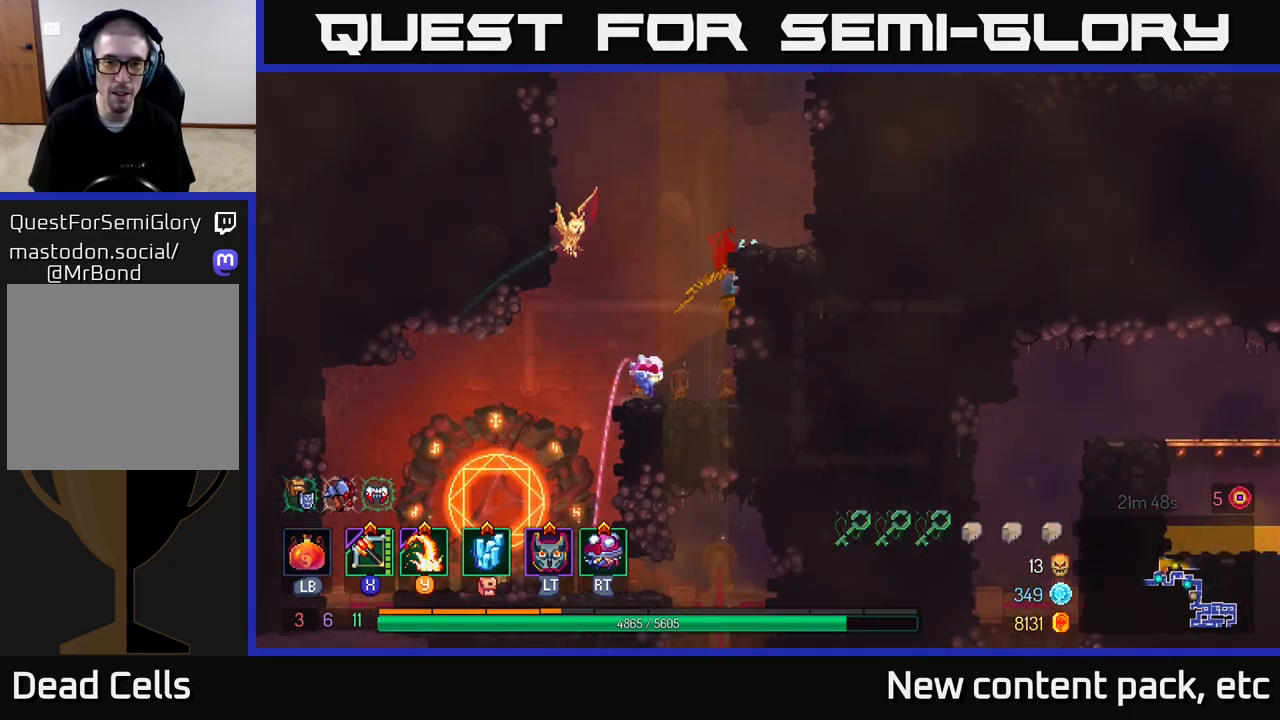
{"buttons": ["A"], "left_stick": "right", "right_stick": "center", "events": [[350, "A", "down"]]}
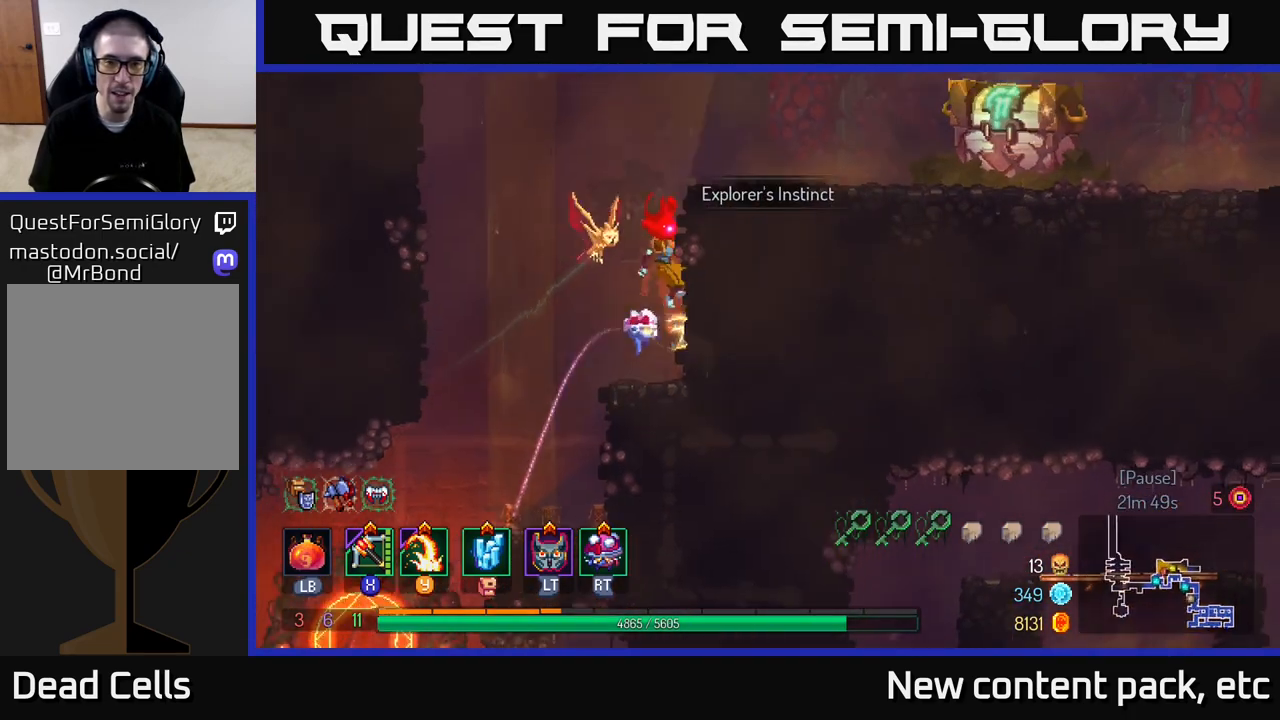
{"buttons": ["B"], "left_stick": "right", "right_stick": "center", "events": [[33, "A", "up"], [417, "B", "down"]]}
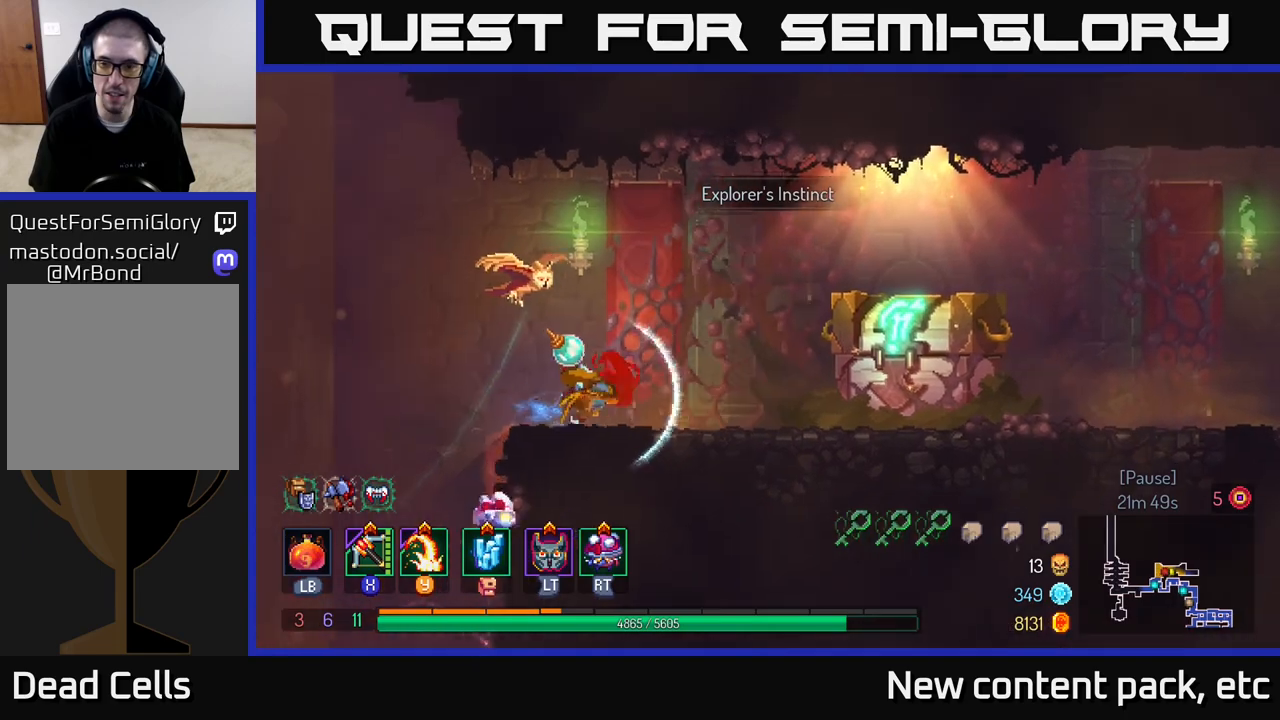
{"buttons": ["R1"], "left_stick": "right", "right_stick": "center", "events": [[67, "B", "up"], [450, "R1", "down"]]}
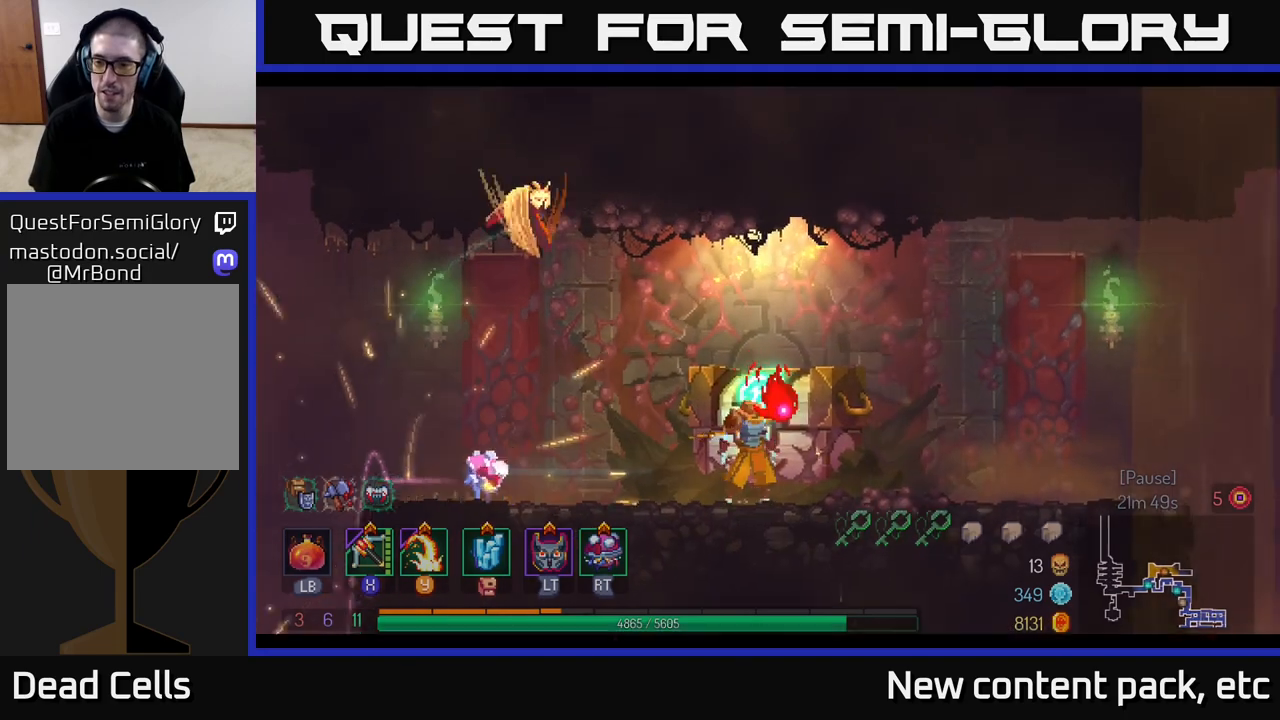
{"buttons": [], "left_stick": "center", "right_stick": "center", "events": [[33, "R1", "up"], [117, "R1", "down"], [183, "R1", "up"], [367, "left_stick", "center"]]}
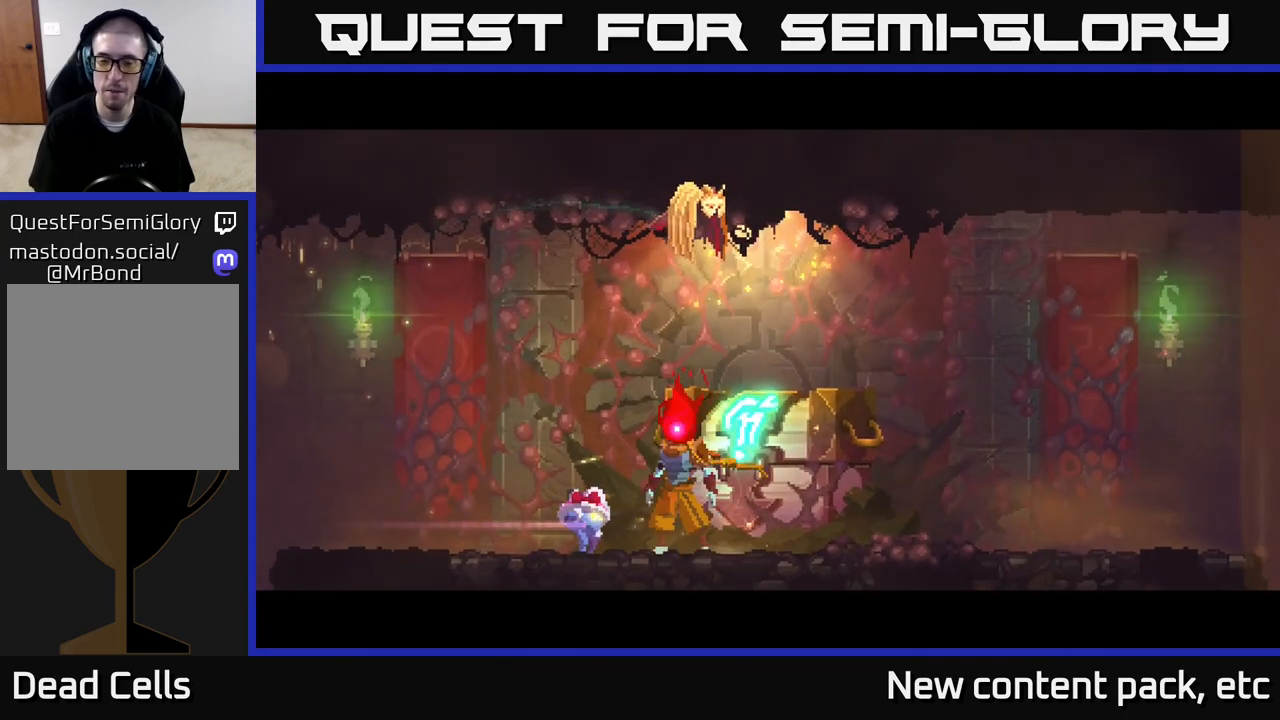
{"buttons": [], "left_stick": "center", "right_stick": "center", "events": []}
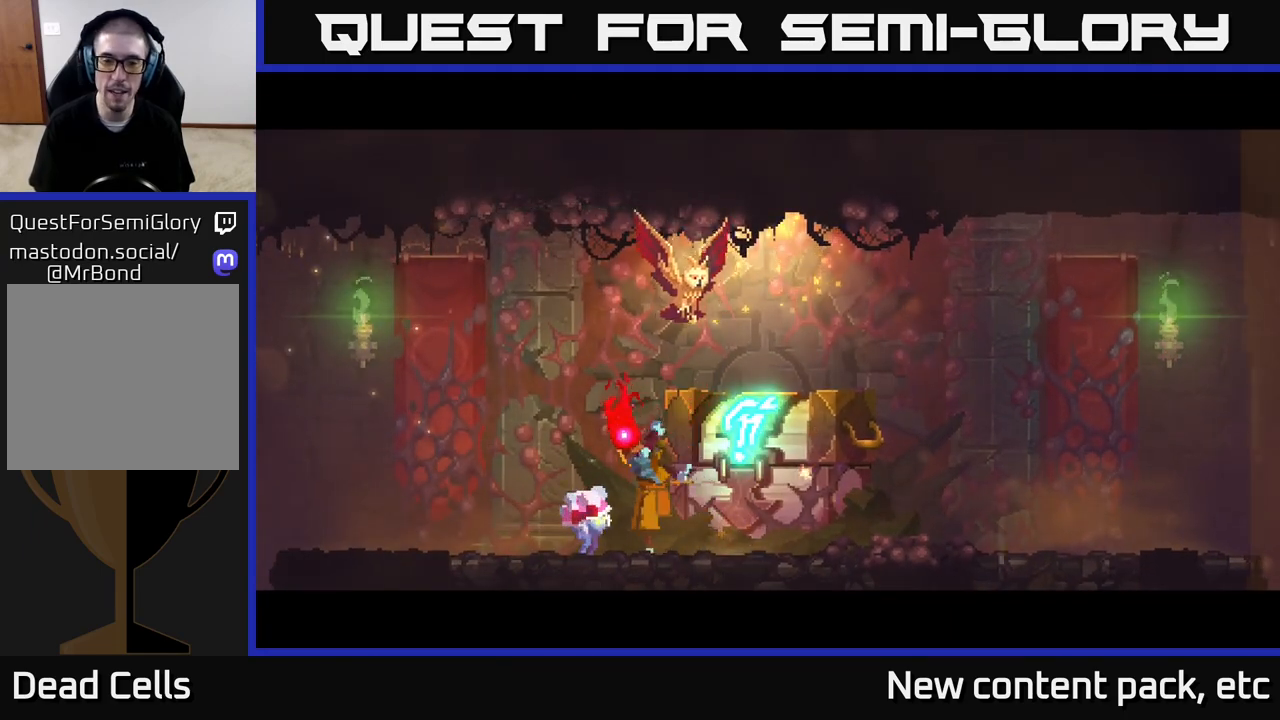
{"buttons": [], "left_stick": "center", "right_stick": "center", "events": []}
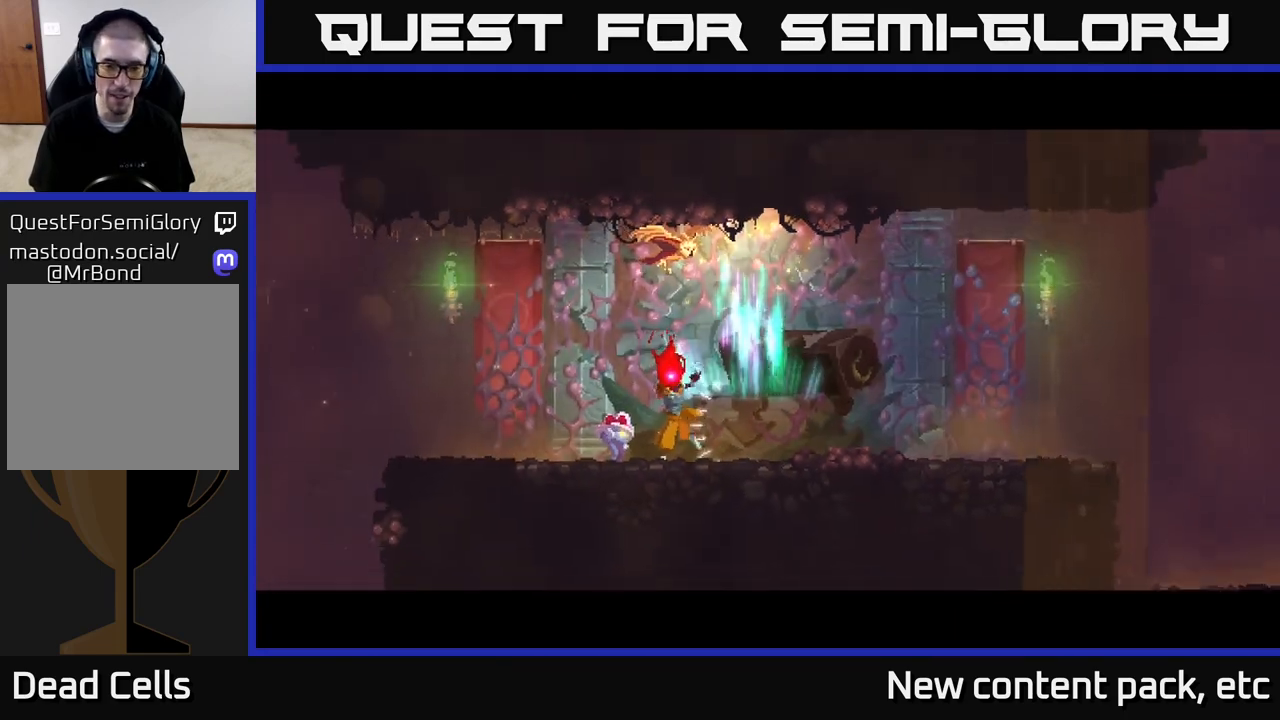
{"buttons": [], "left_stick": "right", "right_stick": "center", "events": [[433, "left_stick", "right"]]}
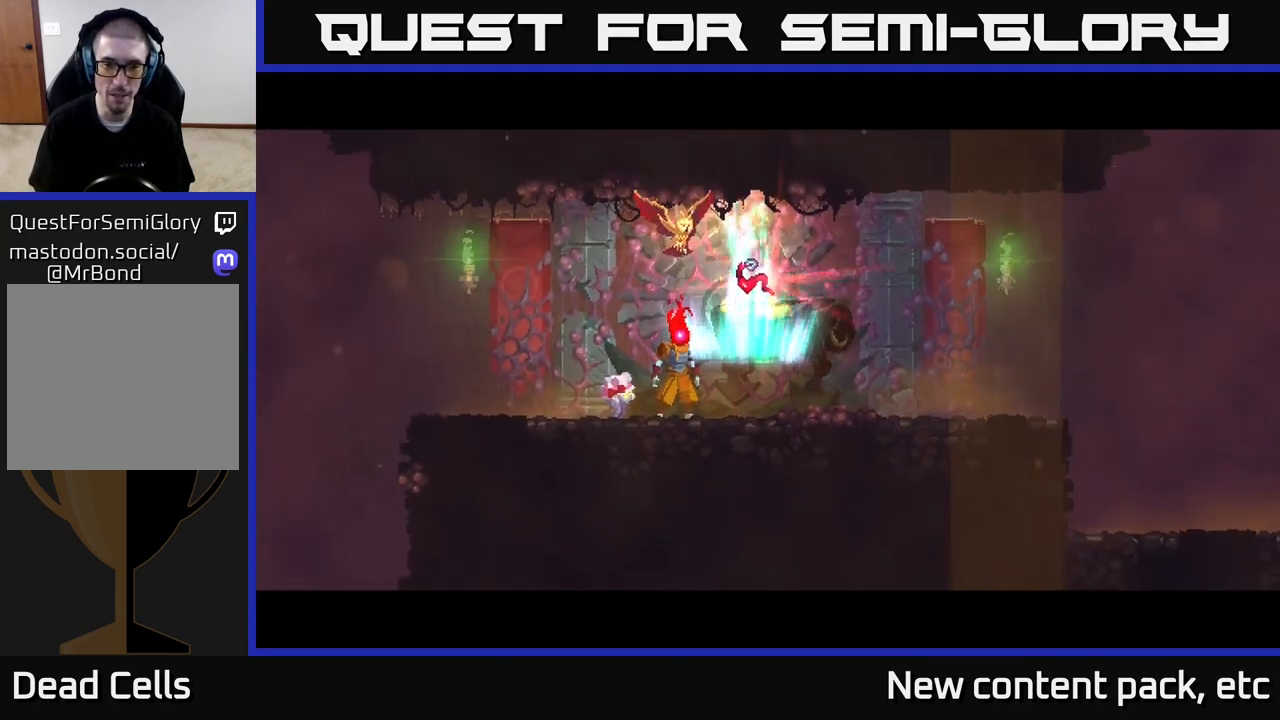
{"buttons": [], "left_stick": "center", "right_stick": "center", "events": [[133, "left_stick", "center"], [283, "left_stick", "right"], [467, "left_stick", "center"]]}
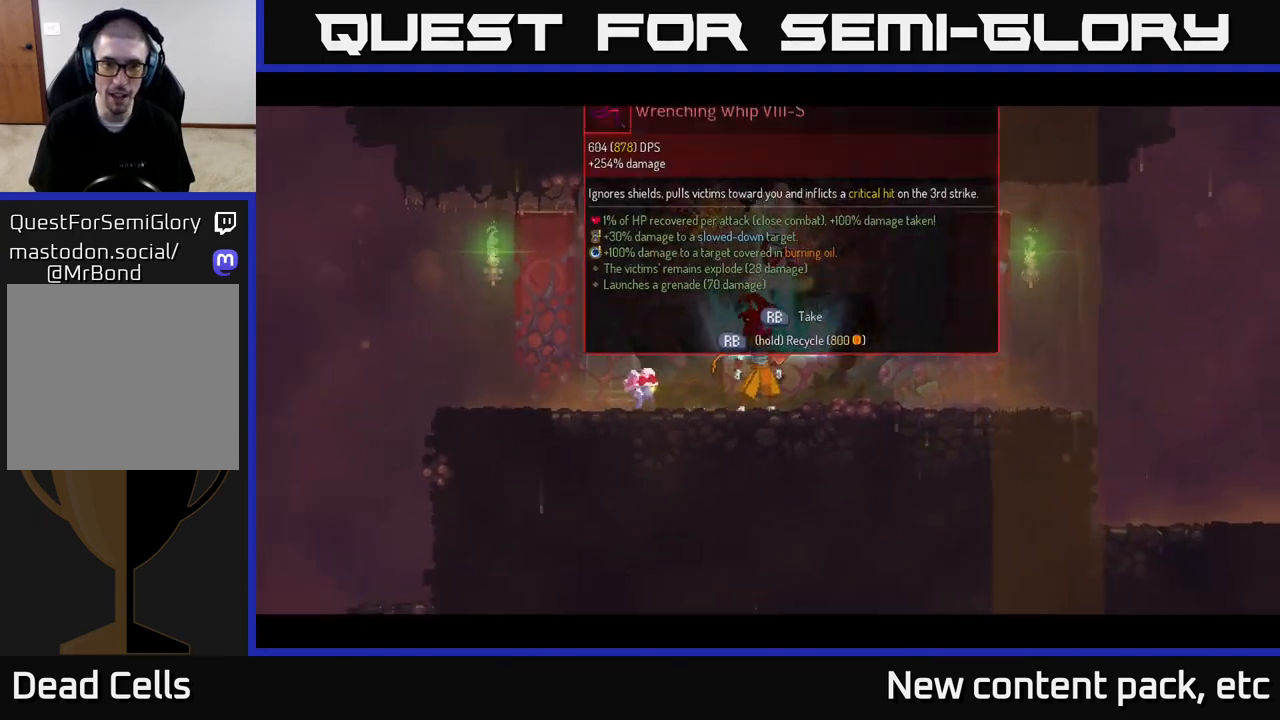
{"buttons": ["R1"], "left_stick": "center", "right_stick": "center", "events": [[333, "R1", "down"]]}
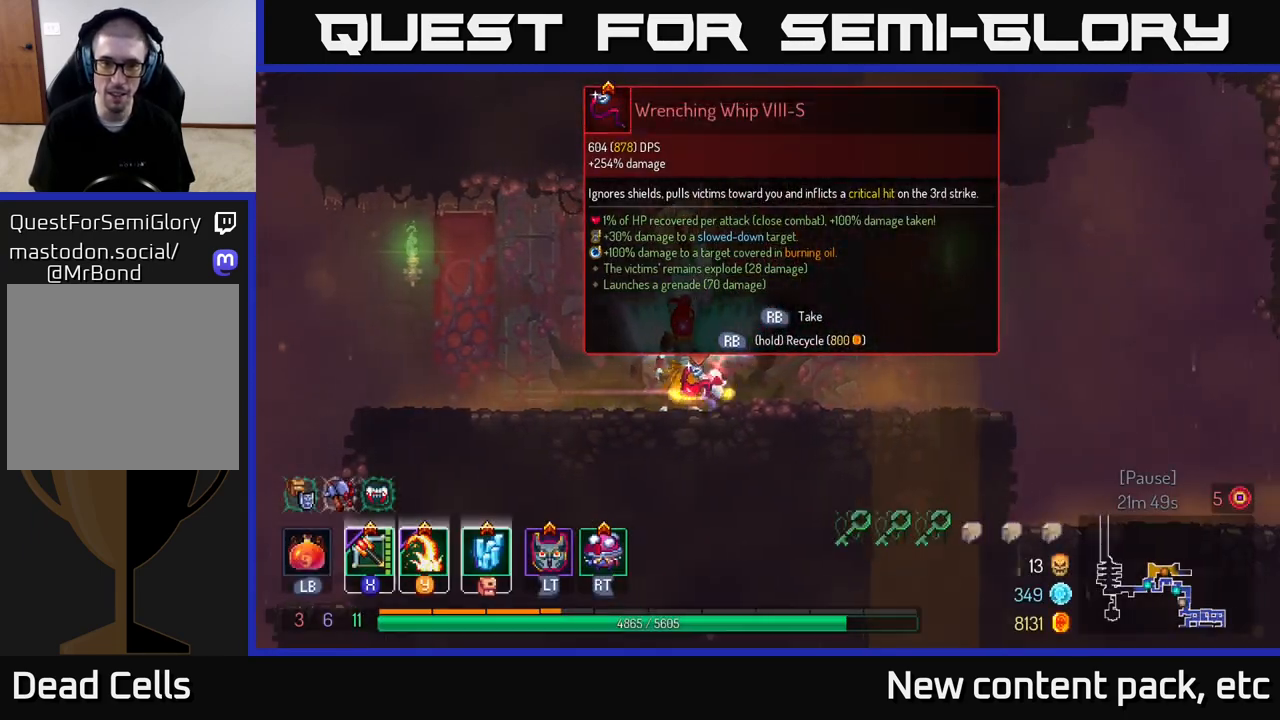
{"buttons": ["R1"], "left_stick": "center", "right_stick": "center", "events": []}
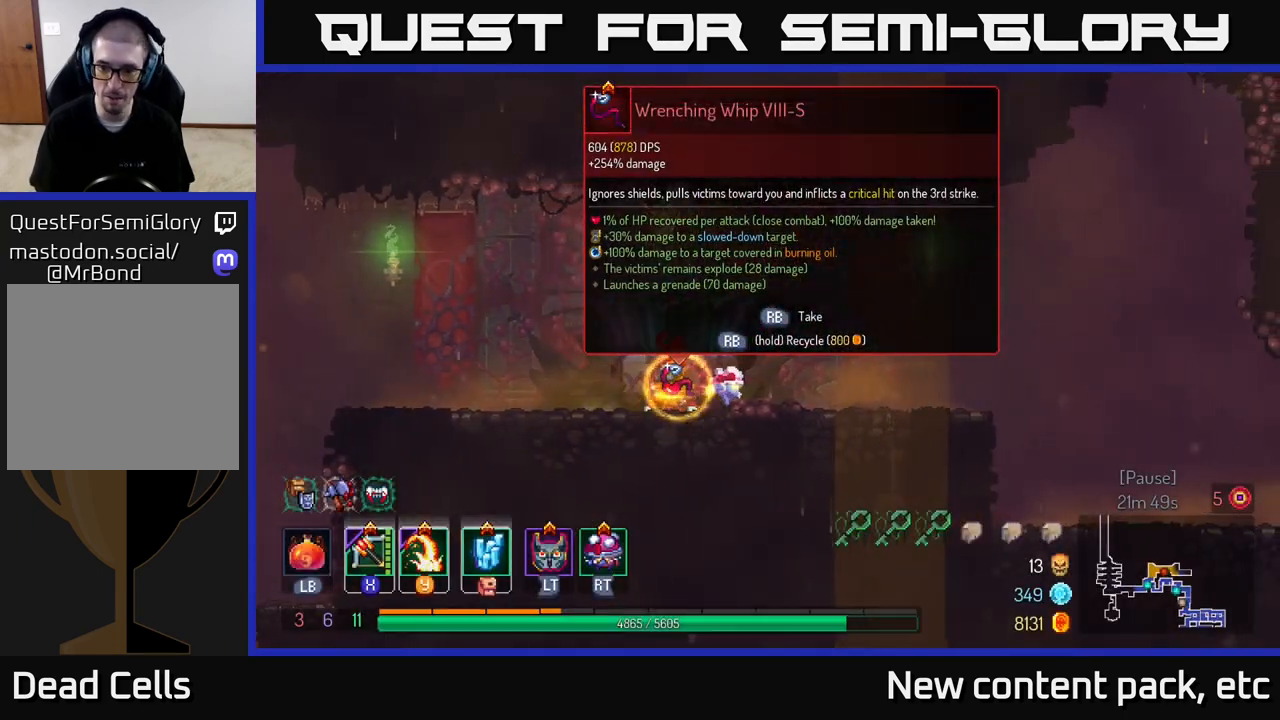
{"buttons": [], "left_stick": "right", "right_stick": "center", "events": [[183, "left_stick", "right"], [250, "R1", "up"], [333, "B", "down"], [483, "B", "up"]]}
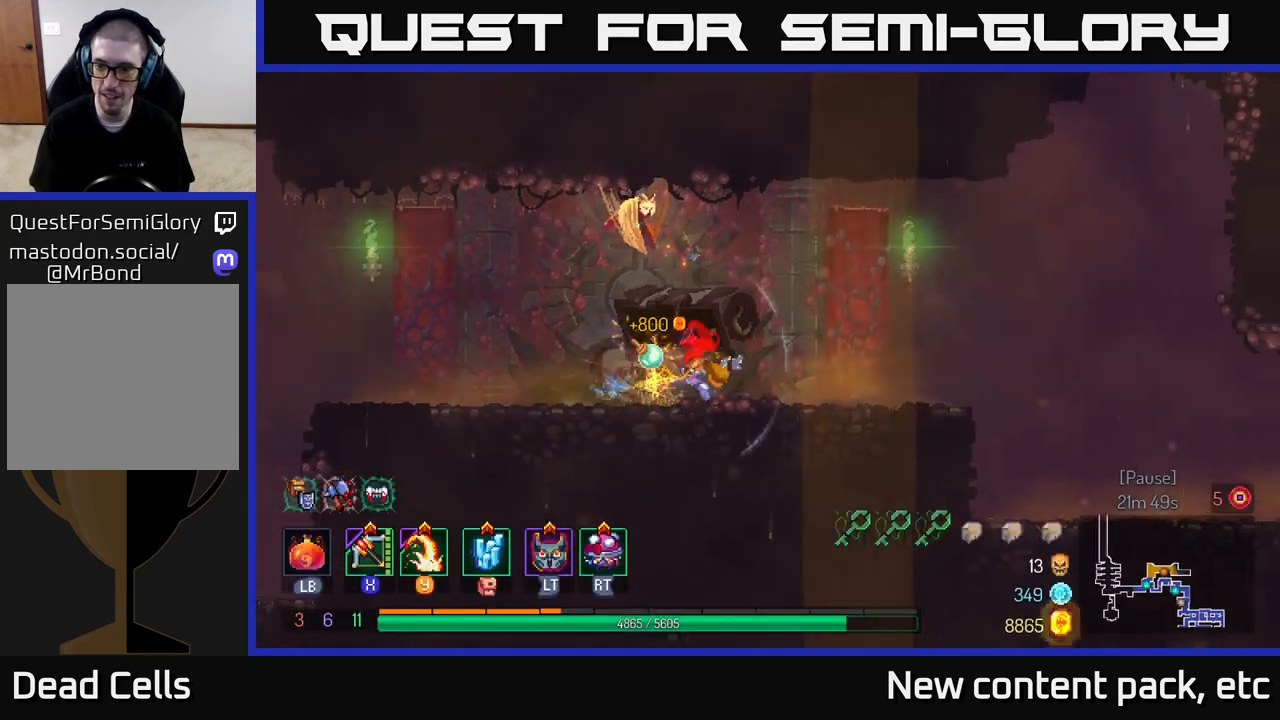
{"buttons": ["A"], "left_stick": "right", "right_stick": "center", "events": [[417, "A", "down"]]}
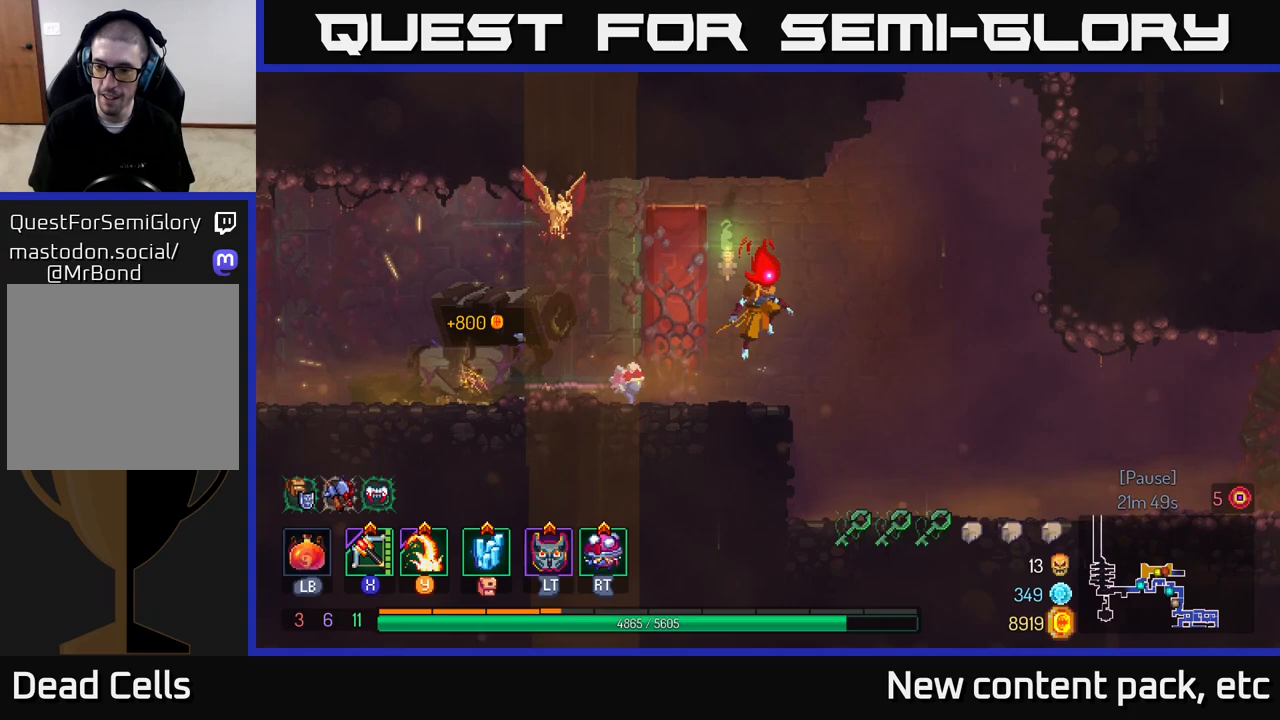
{"buttons": ["B"], "left_stick": "right", "right_stick": "center", "events": [[50, "A", "up"], [483, "B", "down"]]}
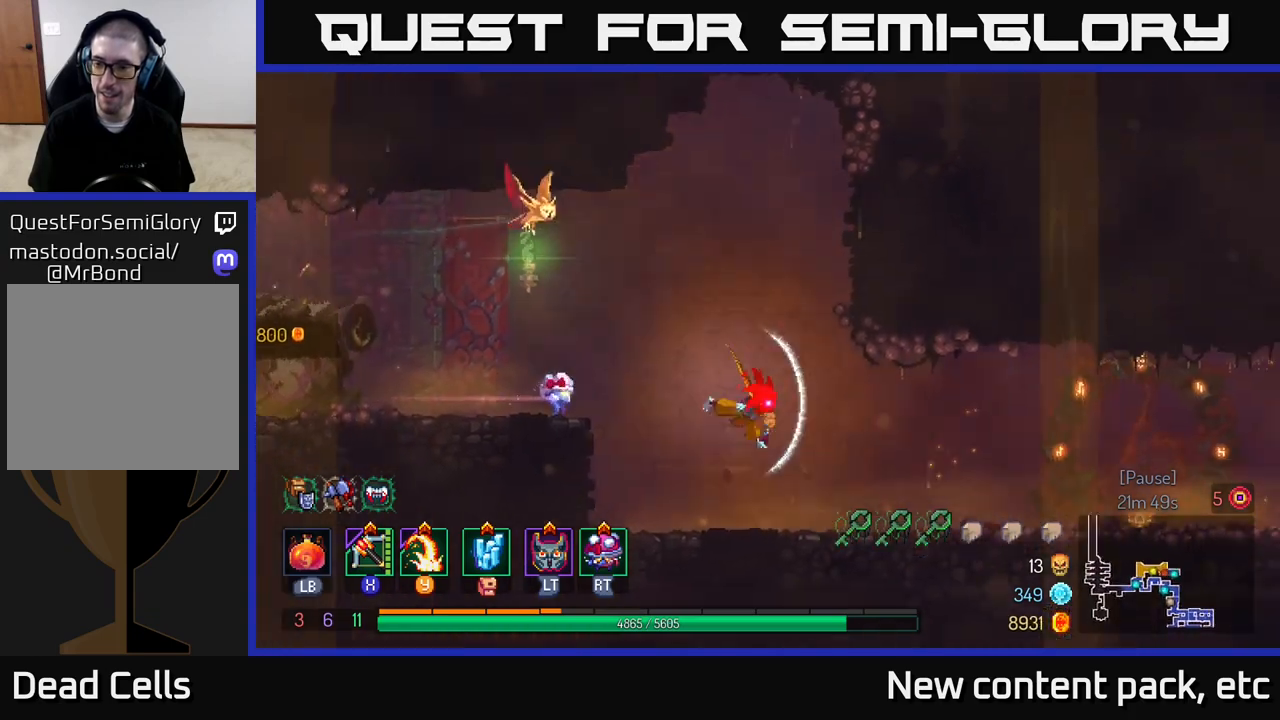
{"buttons": [], "left_stick": "left", "right_stick": "center", "events": [[117, "B", "up"], [233, "left_stick", "left"]]}
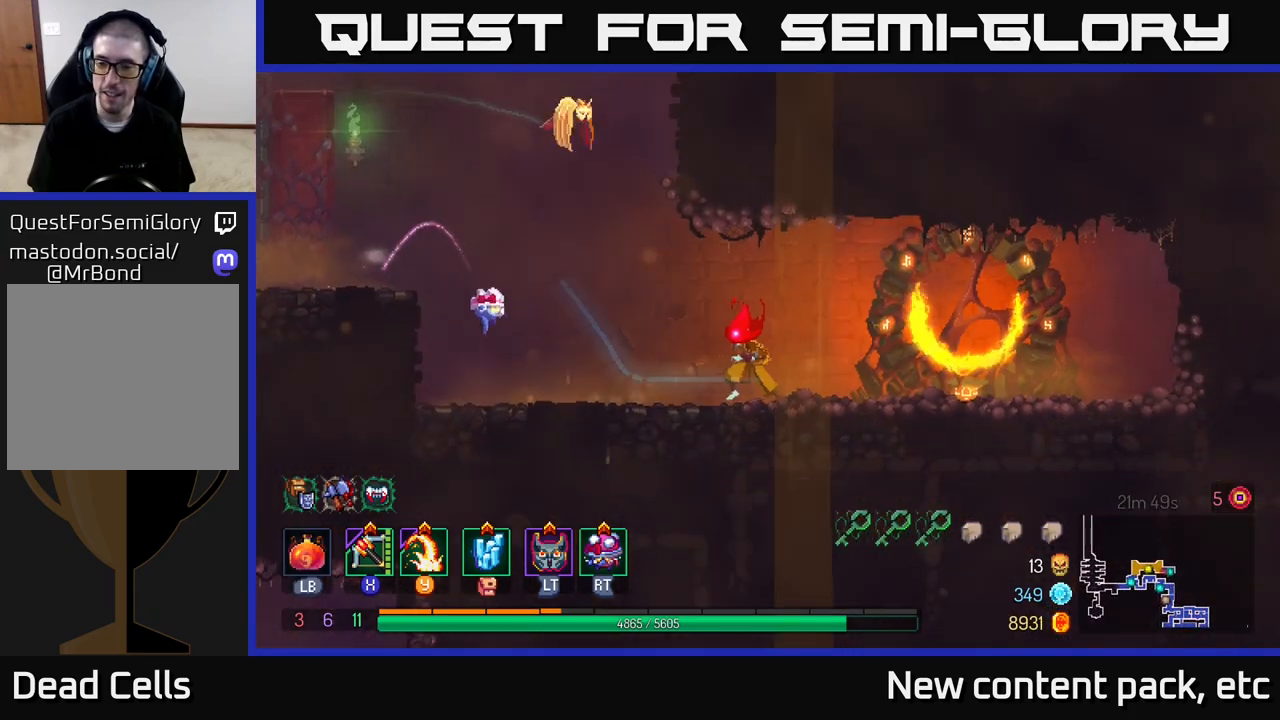
{"buttons": [], "left_stick": "left", "right_stick": "center", "events": []}
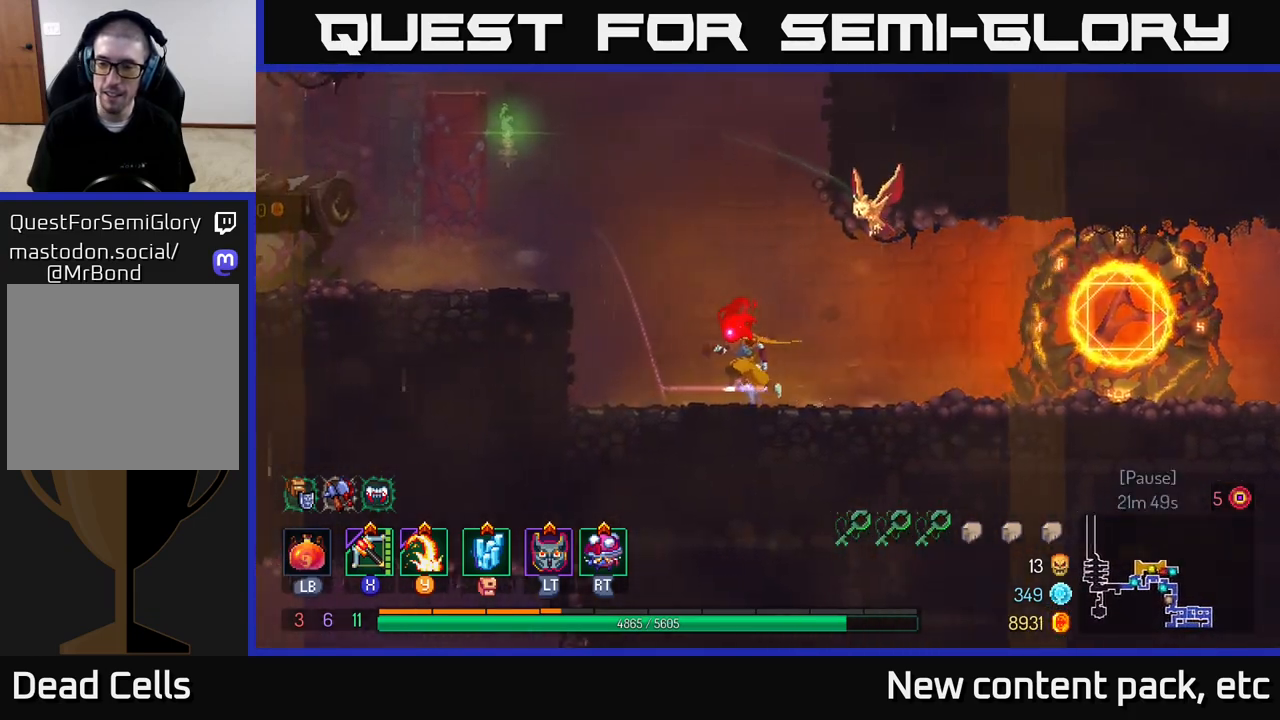
{"buttons": ["A"], "left_stick": "left", "right_stick": "center", "events": [[200, "A", "down"], [300, "A", "up"], [383, "A", "down"]]}
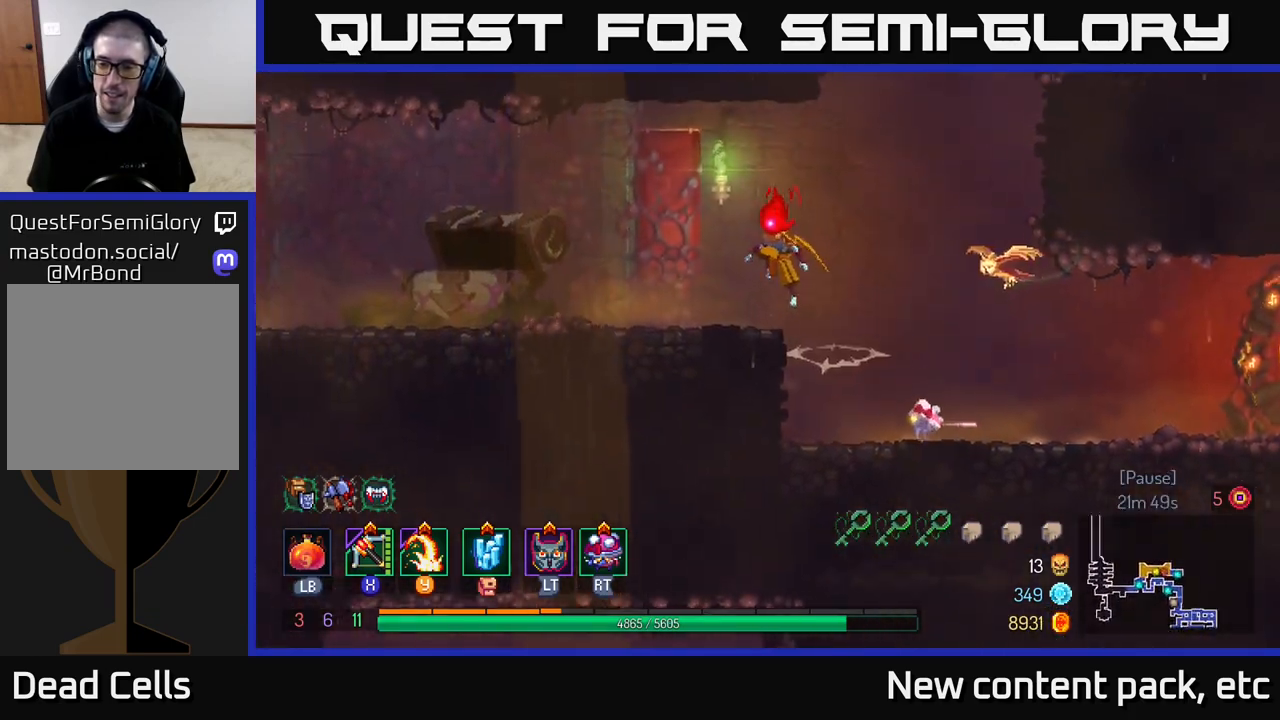
{"buttons": [], "left_stick": "left", "right_stick": "center", "events": [[100, "A", "up"], [283, "B", "down"], [417, "B", "up"]]}
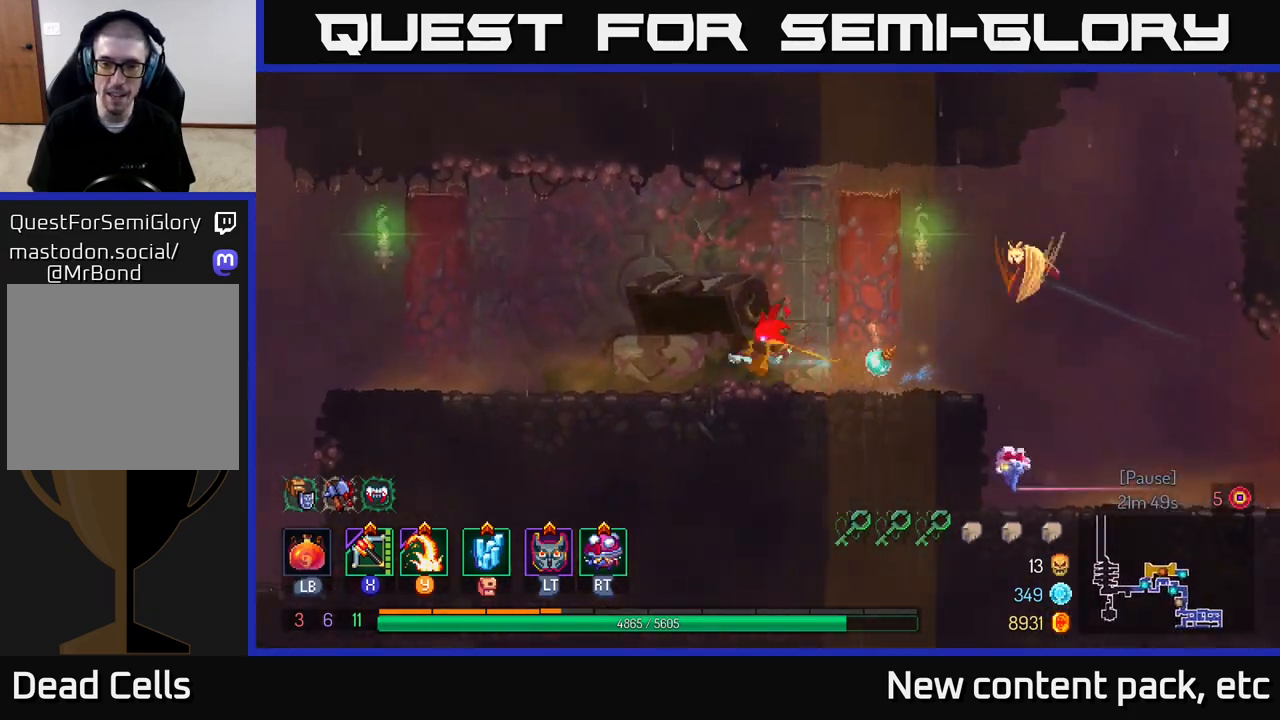
{"buttons": [], "left_stick": "left", "right_stick": "down-left", "events": [[100, "right_stick", "down-left"], [317, "right_stick", "left"], [433, "right_stick", "down-left"]]}
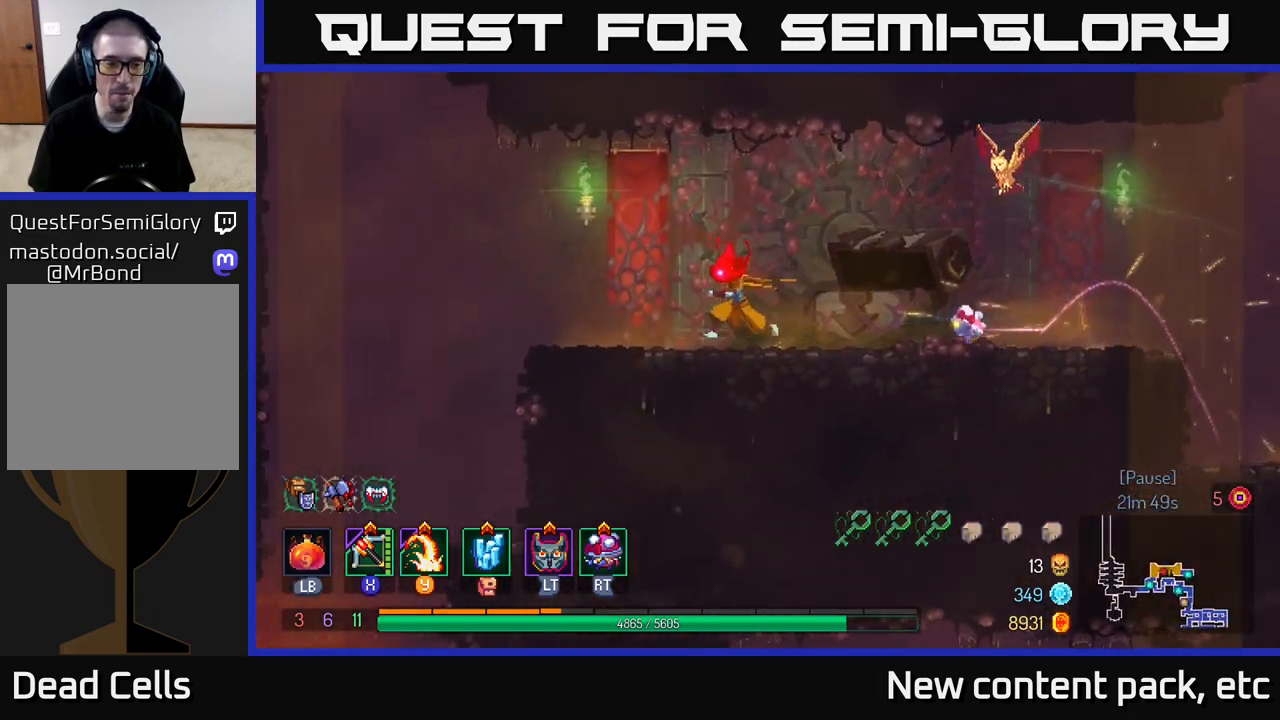
{"buttons": [], "left_stick": "left", "right_stick": "down", "events": [[83, "right_stick", "down"]]}
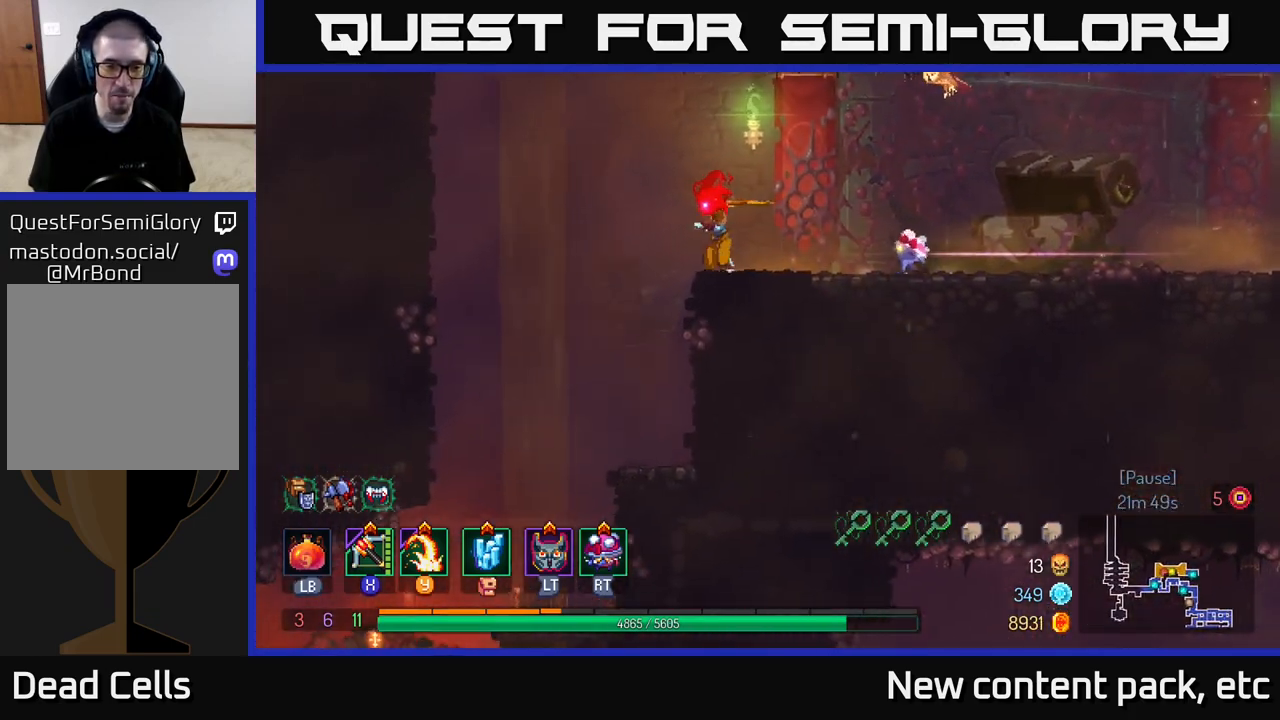
{"buttons": [], "left_stick": "left", "right_stick": "center", "events": [[167, "right_stick", "center"]]}
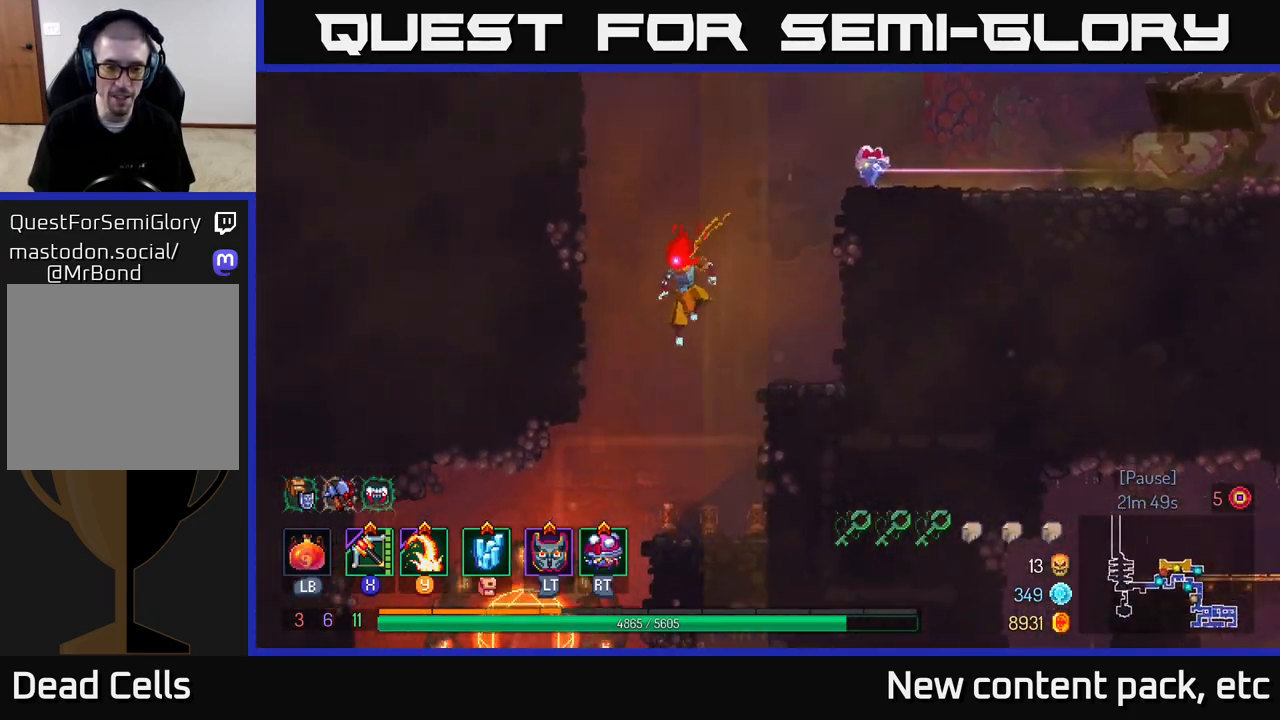
{"buttons": ["B"], "left_stick": "left", "right_stick": "center", "events": [[383, "B", "down"]]}
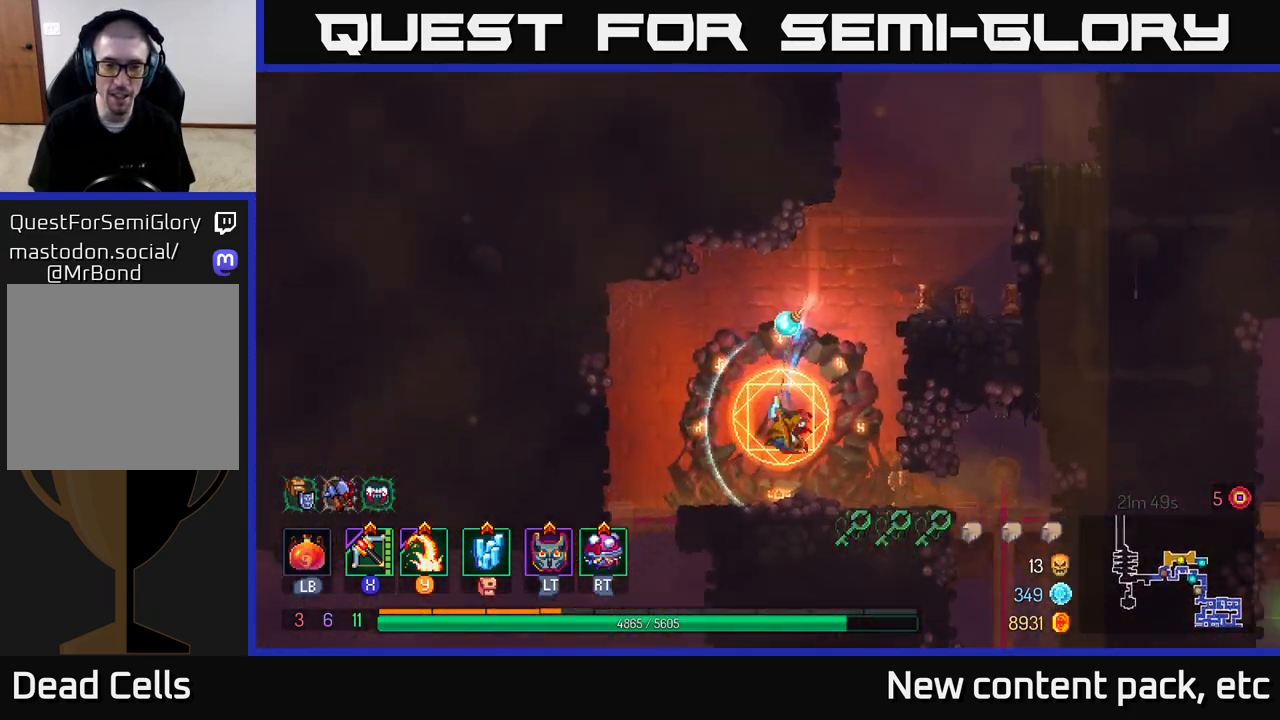
{"buttons": ["A"], "left_stick": "down", "right_stick": "center", "events": [[33, "B", "up"], [133, "left_stick", "down"], [217, "A", "down"], [283, "A", "up"], [450, "A", "down"]]}
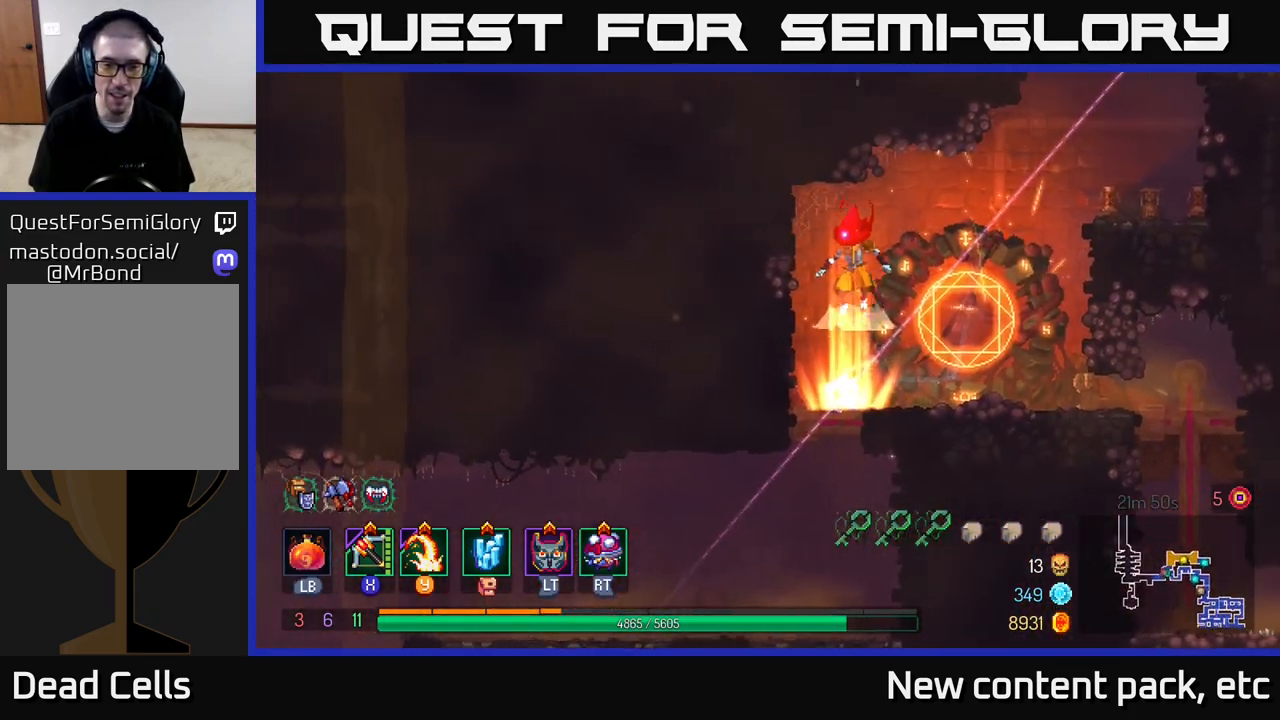
{"buttons": [], "left_stick": "left", "right_stick": "center", "events": [[17, "A", "up"], [417, "left_stick", "left"]]}
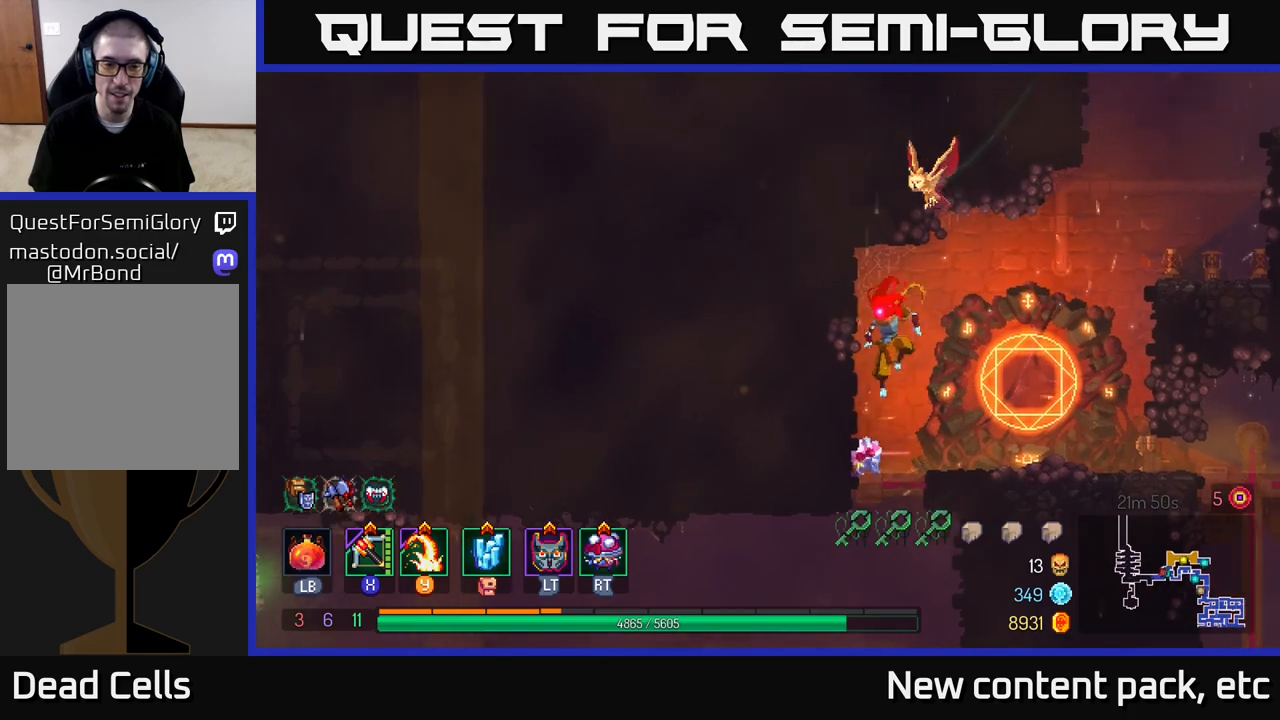
{"buttons": [], "left_stick": "left", "right_stick": "center", "events": [[33, "left_stick", "down"], [267, "A", "down"], [350, "A", "up"], [433, "A", "down"], [450, "left_stick", "left"], [500, "A", "up"]]}